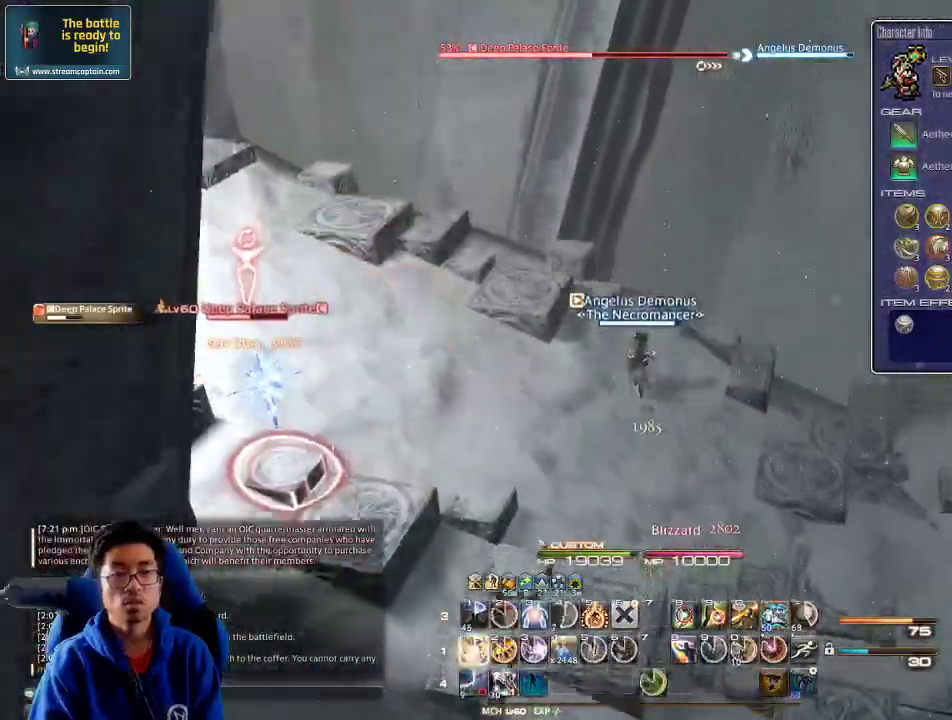
Gameplay with keyboard; each line is a JSON object with the keys held at the frame after it. "events" lists presses ("down") and releases ("up") of ".", "/", "0", "1", "2", "3", "4", "5", "6", "7", "8", "9", "a", "alt_l", "alt_r", "b", "backslash", "backspace", "c", "caps_lock", "comma", "ctrl_l", "ctrl_r", "d", "down", "e", "equals", "escape", "f", "f1", "f10", "f11", "f12", "f2", "f3", "f4", "f5", "f6", "f7", "f8", "f9", "g", "h", "i", "j", "k", "l", "lbracket", "left", "m", "minus", "n", "o", "p", "q", "quote", "r", "rbracket", "return", "right", "s", "semicolon", "shift_l", "shift_r", "space", "super", "t", "tab", "tilde", "u", "up", "v", "w", "x", "y" and "z" between this image and that frame as [ms after this image, input, new state], when the widget could be followed in between. No other keys are recorded. Mouse input is not recorded.
{"keys": [], "events": [[33, "1", "down"], [100, "1", "up"], [133, "1", "down"], [233, "1", "up"], [233, "p", "down"], [267, "w", "up"], [333, "1", "down"], [333, "minus", "down"], [333, "w", "down"], [367, "1", "up"], [367, "d", "down"], [367, "minus", "up"], [367, "p", "up"], [367, "w", "up"], [500, "d", "up"]]}
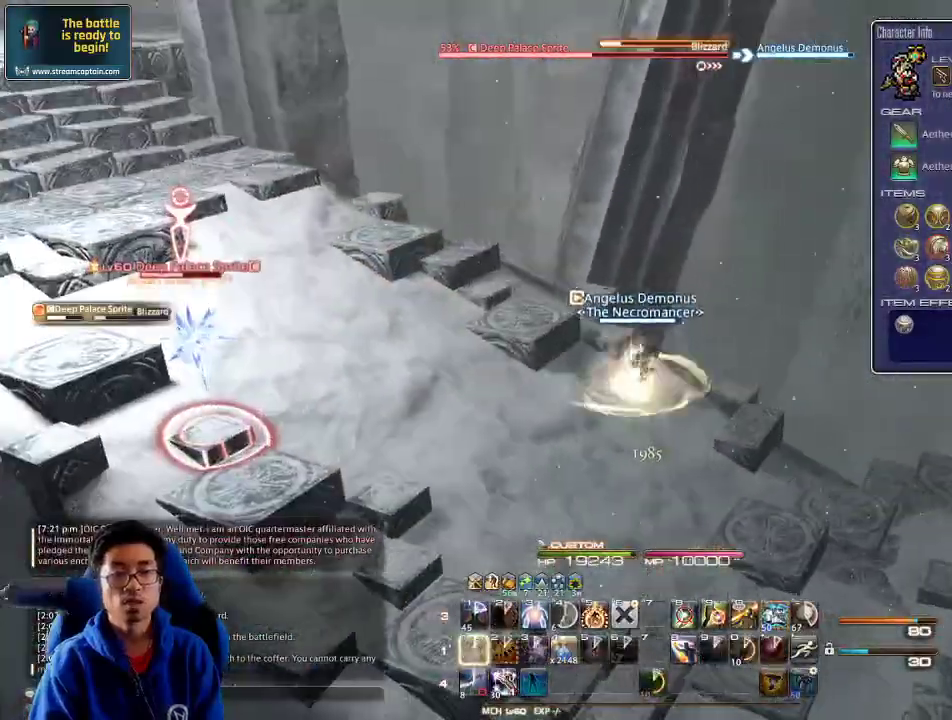
{"keys": [], "events": [[67, "1", "down"], [100, "1", "up"], [167, "1", "down"], [233, "1", "up"], [300, "1", "down"], [300, "p", "down"], [333, "1", "up"], [400, "p", "up"], [433, "1", "down"], [500, "1", "up"]]}
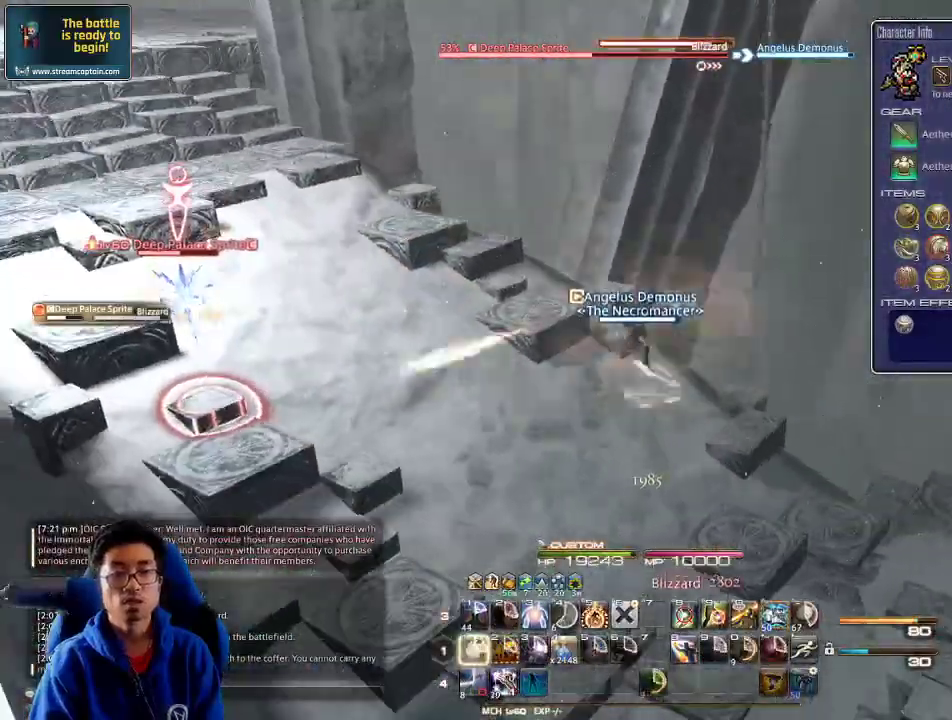
{"keys": ["a"], "events": [[33, "1", "down"], [133, "1", "up"], [167, "1", "down"], [267, "1", "up"], [300, "1", "down"], [367, "1", "up"], [367, "rbracket", "down"], [467, "rbracket", "up"], [500, "a", "down"]]}
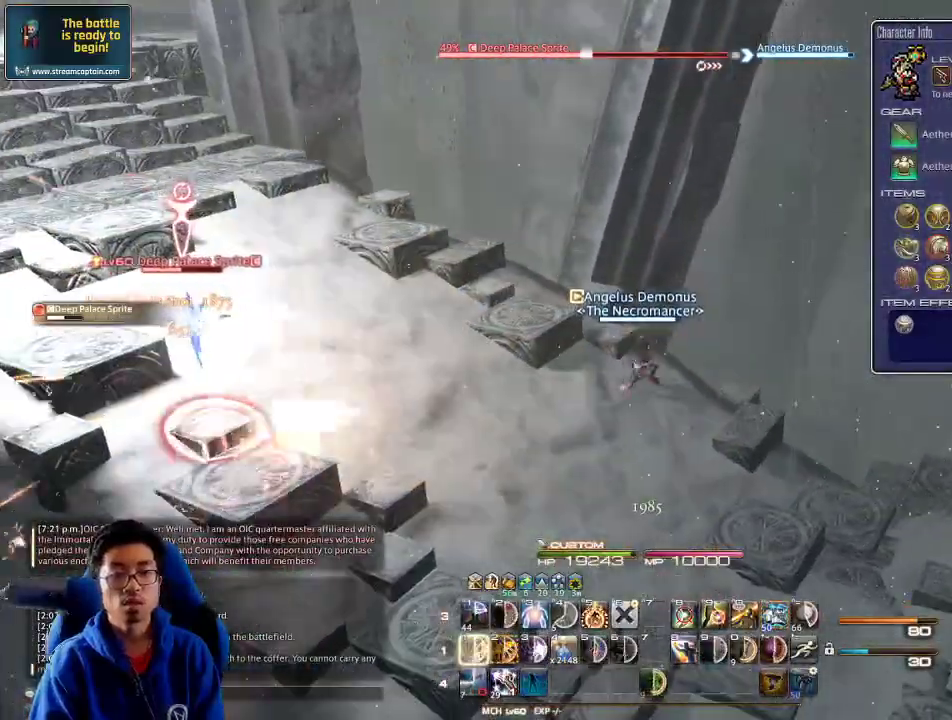
{"keys": ["rbracket"], "events": [[67, "a", "up"], [133, "a", "down"], [200, "a", "up"], [300, "a", "down"], [333, "a", "up"], [400, "a", "down"], [433, "rbracket", "down"], [500, "a", "up"]]}
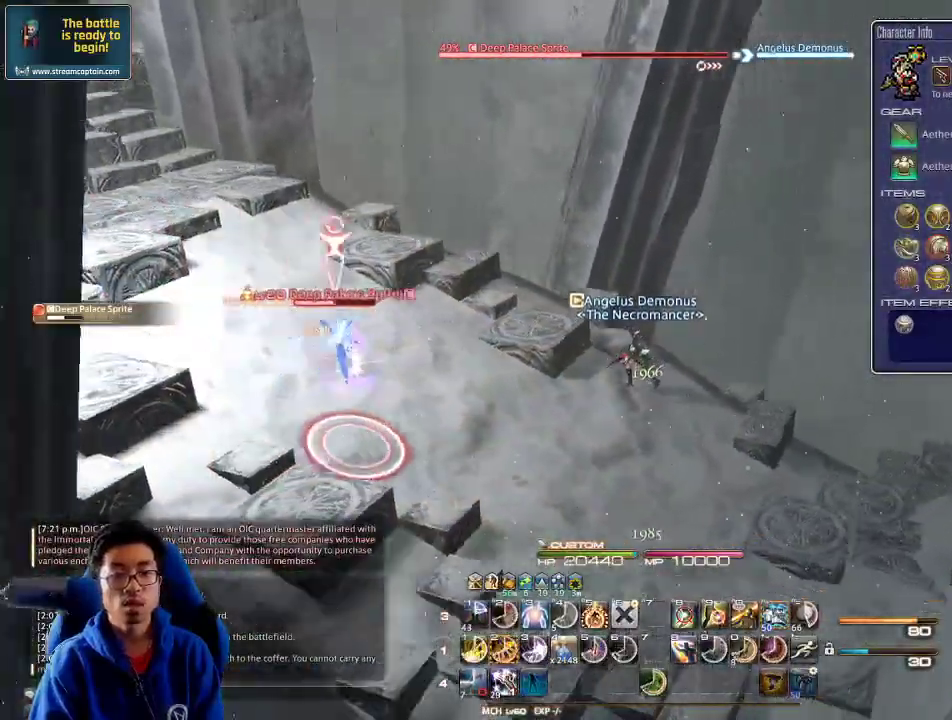
{"keys": ["2", "rbracket"], "events": [[33, "a", "down"], [33, "rbracket", "up"], [67, "rbracket", "down"], [133, "a", "up"], [167, "rbracket", "up"], [200, "rbracket", "down"], [333, "rbracket", "up"], [433, "rbracket", "down"], [500, "2", "down"]]}
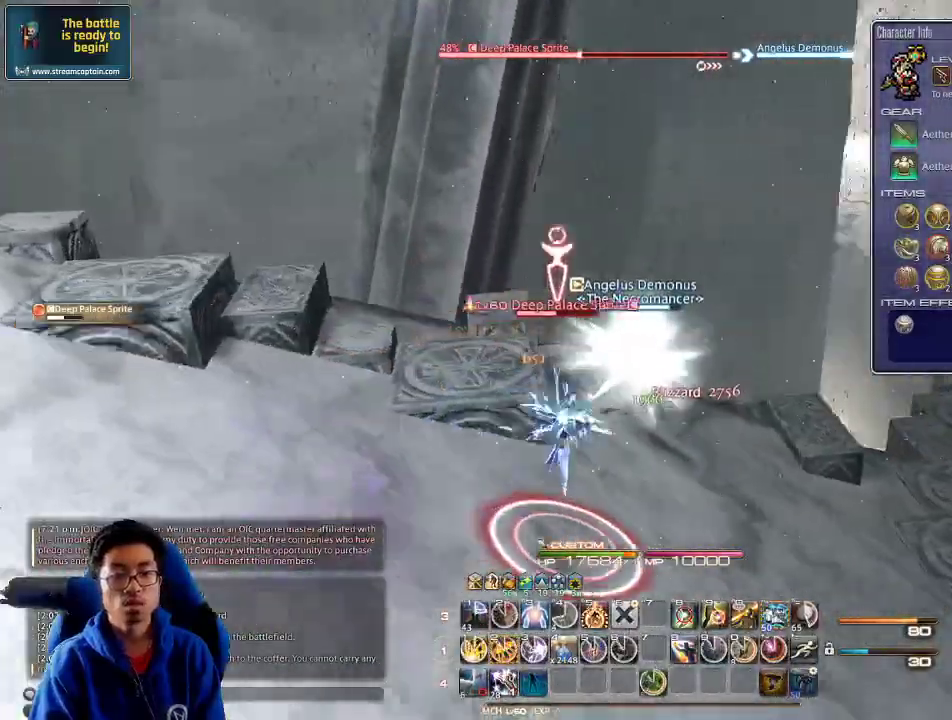
{"keys": ["2", "rbracket"], "events": [[33, "2", "up"], [133, "2", "down"], [200, "2", "up"], [233, "2", "down"], [300, "lbracket", "down"], [333, "2", "up"], [367, "lbracket", "up"], [400, "2", "down"], [433, "2", "up"], [500, "2", "down"]]}
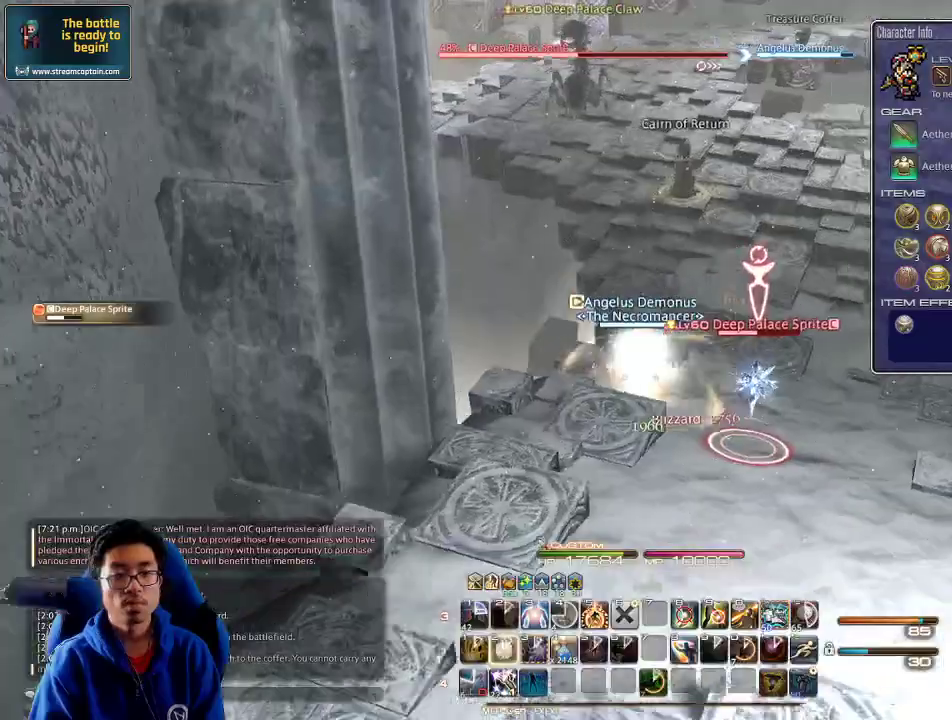
{"keys": ["a", "s"], "events": [[33, "rbracket", "up"], [100, "2", "up"], [200, "a", "down"], [200, "rbracket", "down"], [267, "s", "down"], [333, "a", "up"], [333, "rbracket", "up"], [367, "d", "down"], [433, "s", "up"], [467, "a", "down"], [467, "s", "down"], [500, "d", "up"]]}
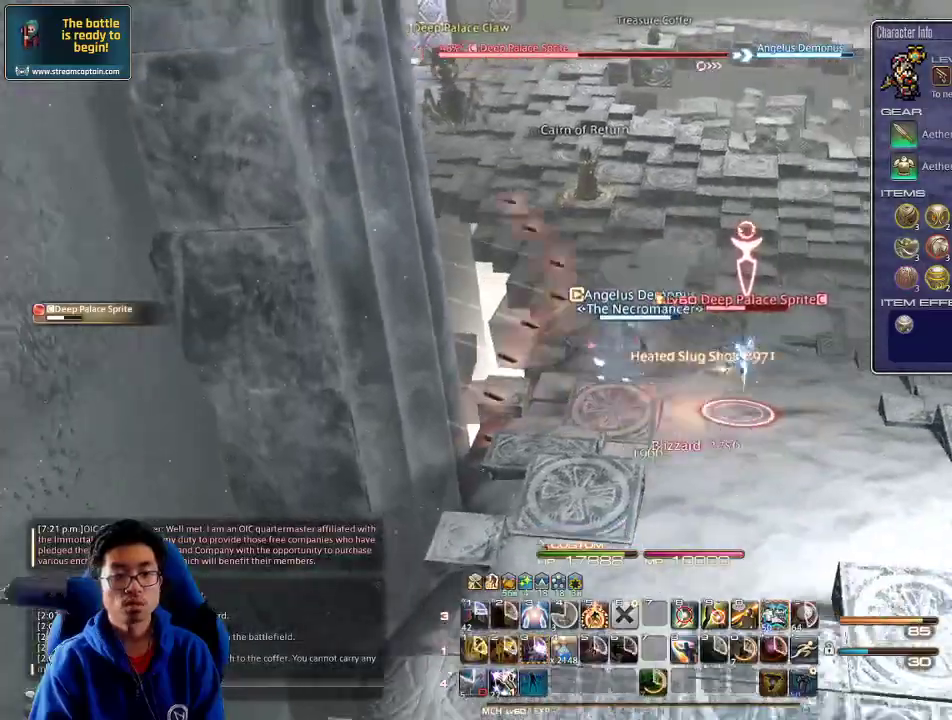
{"keys": ["rbracket", "s"], "events": [[200, "a", "up"], [500, "rbracket", "down"]]}
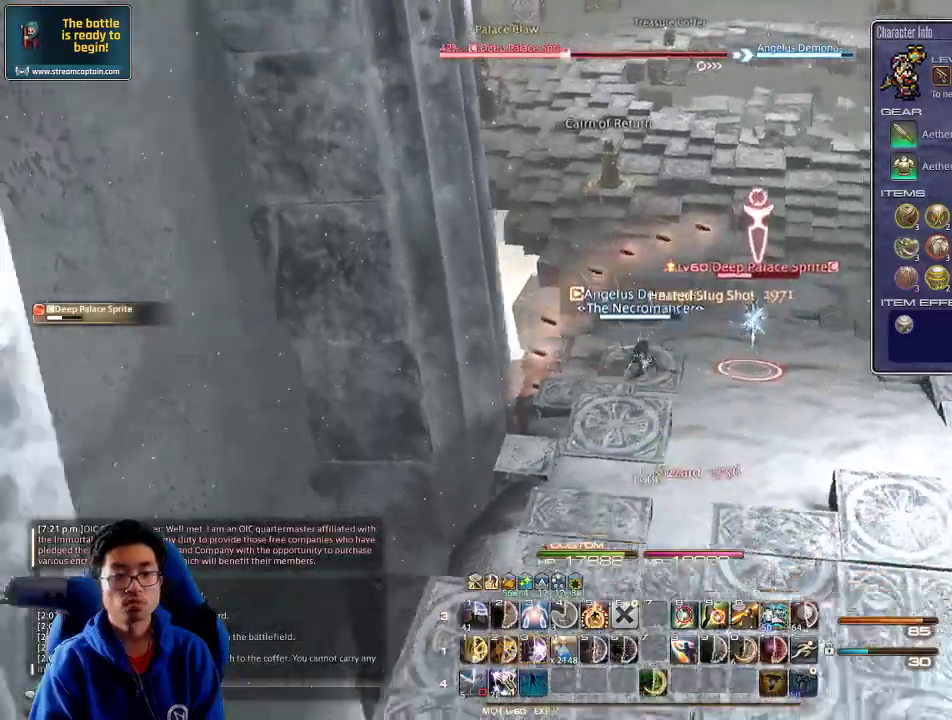
{"keys": ["d", "s"], "events": [[67, "d", "down"], [67, "rbracket", "up"], [233, "shift_r", "down"], [333, "2", "down"], [400, "shift_r", "up"], [433, "2", "up"]]}
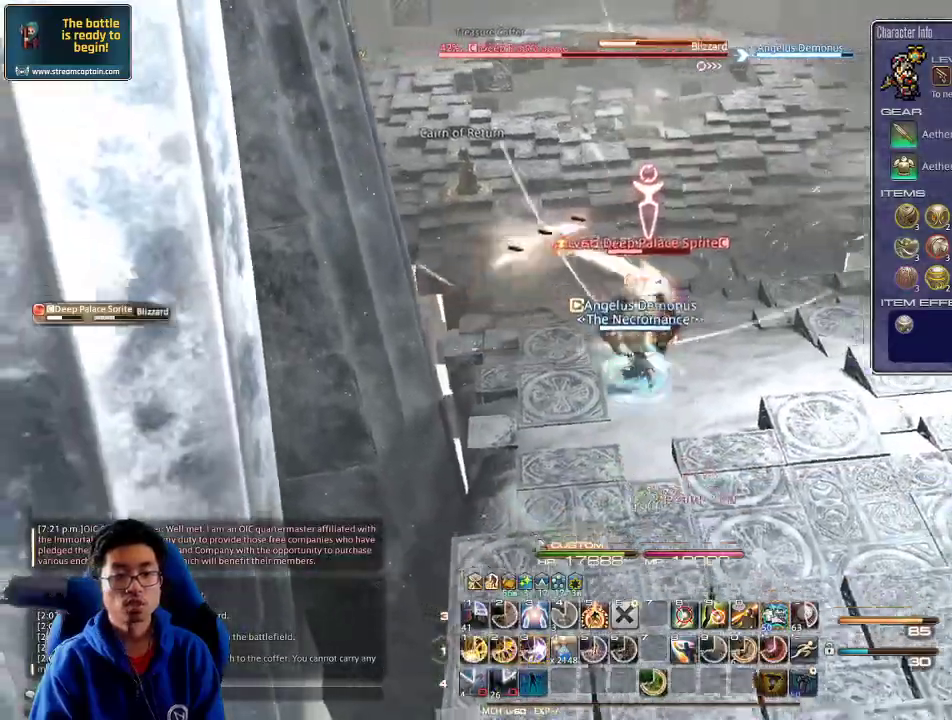
{"keys": ["d", "p"], "events": [[33, "p", "down"], [33, "s", "up"], [133, "p", "up"], [367, "p", "down"]]}
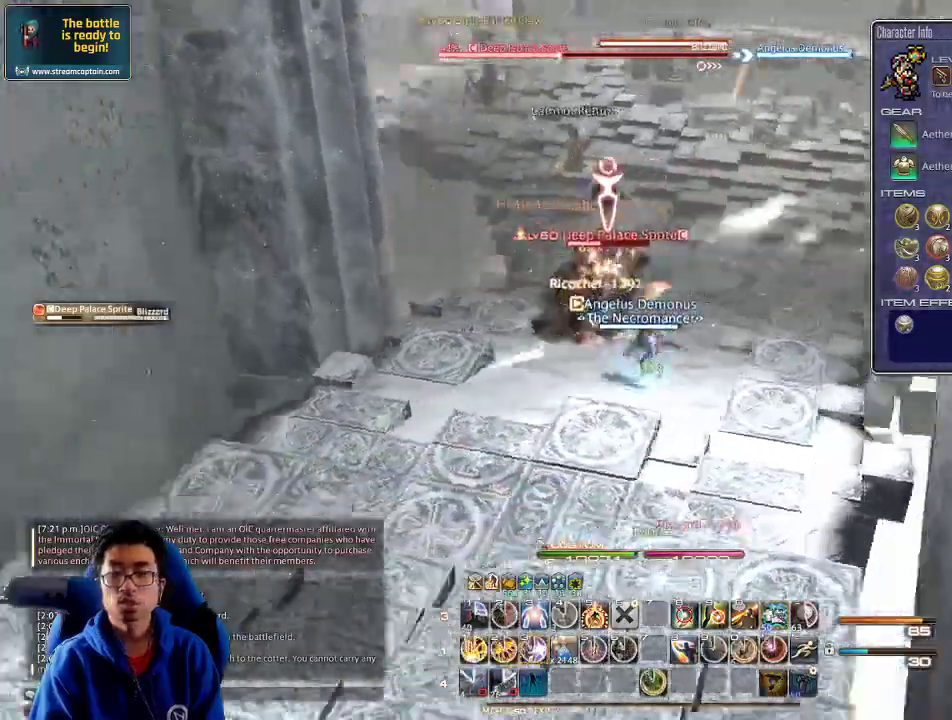
{"keys": ["d", "p"], "events": [[33, "3", "down"], [167, "3", "up"], [233, "3", "down"], [333, "3", "up"], [367, "3", "down"], [433, "3", "up"]]}
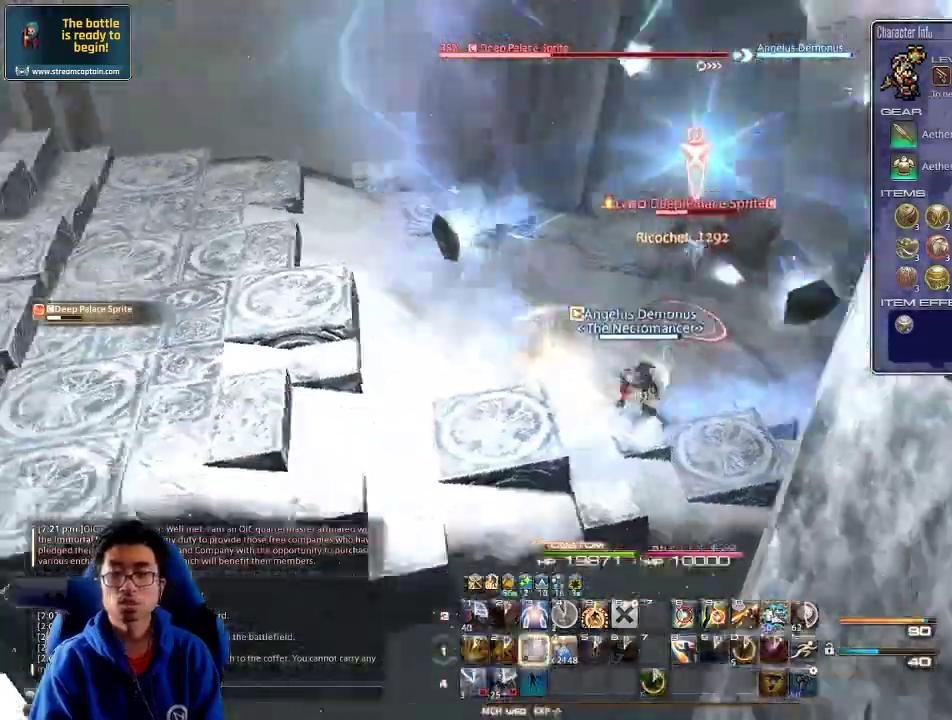
{"keys": ["a", "p"], "events": [[100, "w", "down"], [167, "a", "down"], [233, "d", "up"], [233, "p", "up"], [233, "w", "up"], [267, "p", "down"], [300, "a", "up"], [400, "a", "down"], [433, "p", "up"], [467, "p", "down"]]}
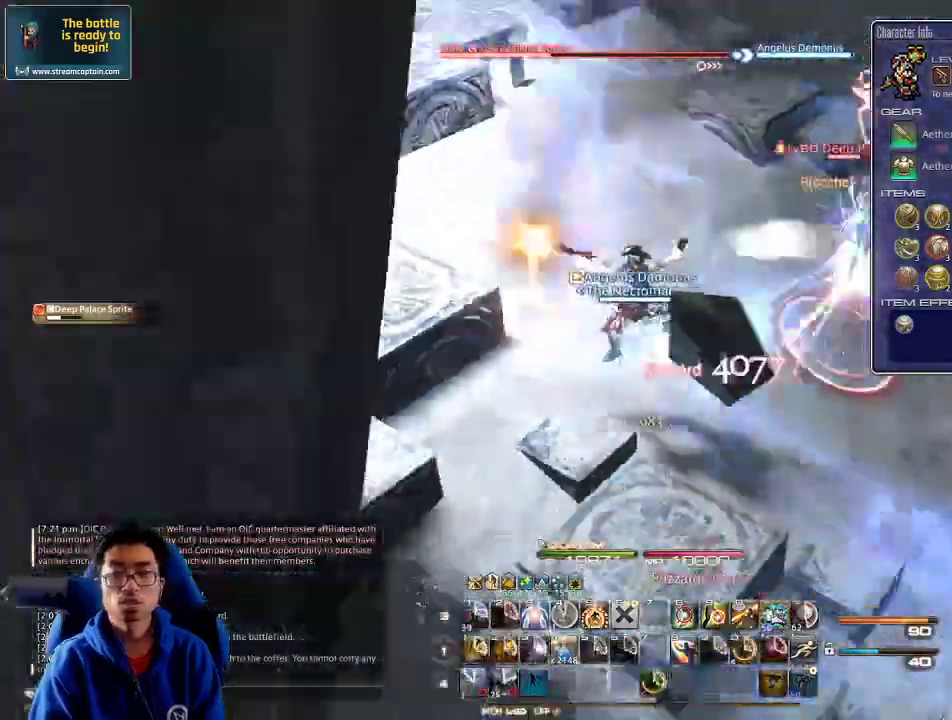
{"keys": ["p", "w"], "events": [[33, "minus", "down"], [100, "w", "down"], [133, "minus", "up"], [133, "p", "up"], [200, "p", "down"], [267, "a", "up"]]}
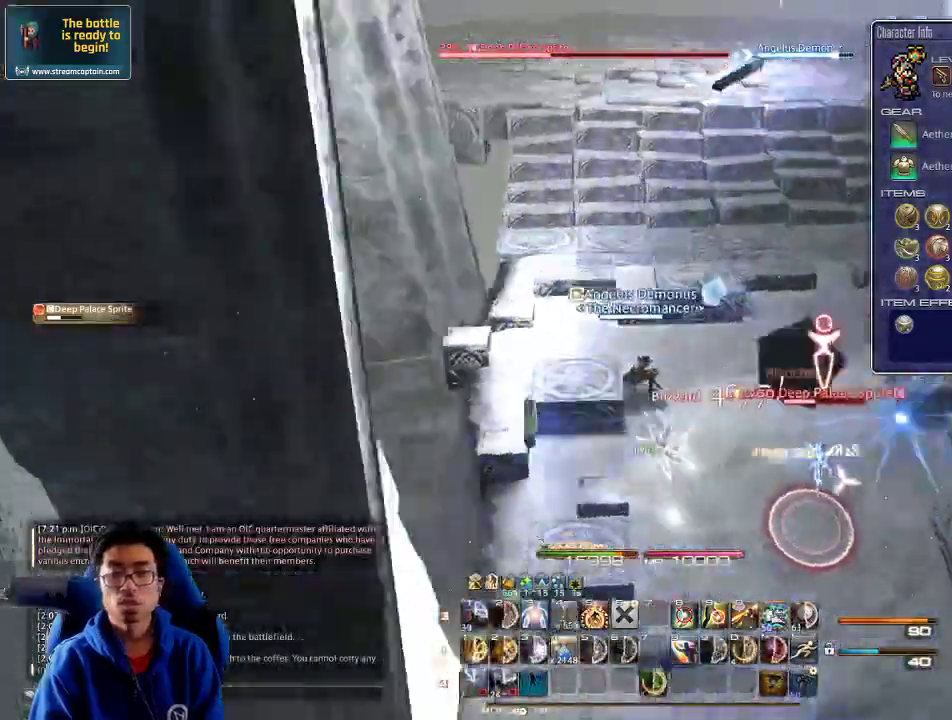
{"keys": ["d", "rbracket", "w"], "events": [[33, "p", "up"], [67, "d", "down"], [333, "w", "up"], [400, "rbracket", "down"], [467, "w", "down"]]}
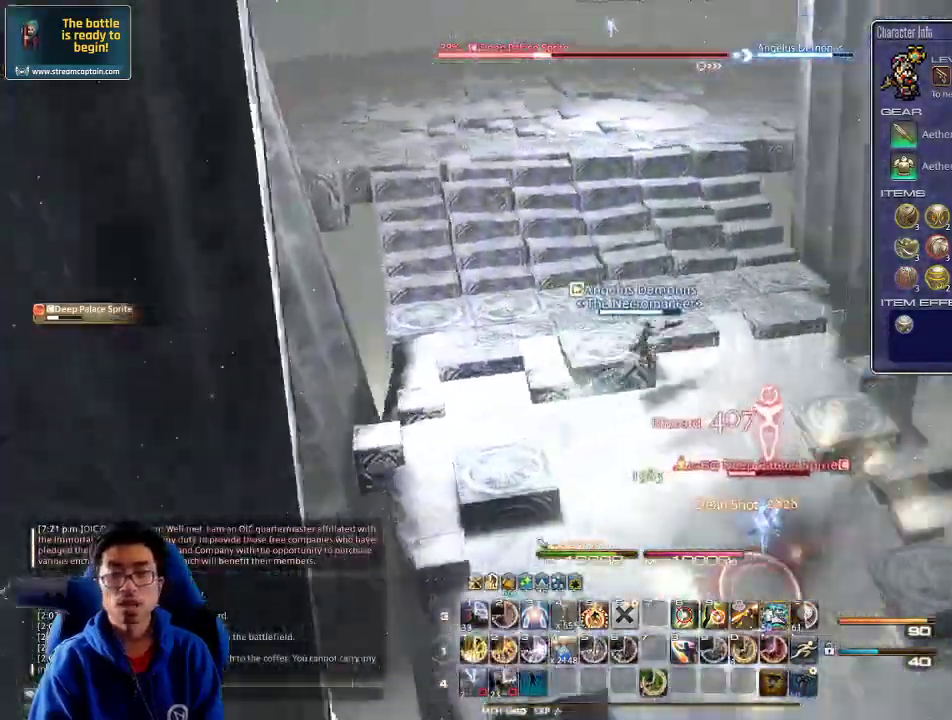
{"keys": ["alt_r"], "events": [[67, "d", "up"], [300, "rbracket", "up"], [367, "alt_r", "down"], [367, "w", "up"], [400, "4", "down"], [500, "4", "up"]]}
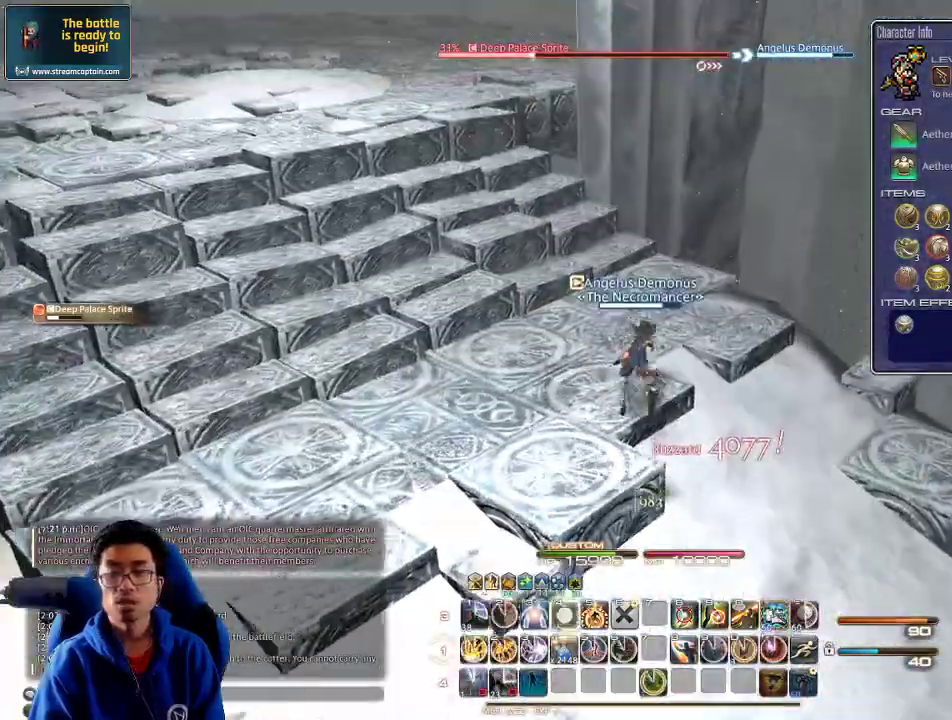
{"keys": ["d", "rbracket", "s"], "events": [[33, "4", "down"], [133, "4", "up"], [133, "a", "down"], [133, "alt_r", "up"], [167, "rbracket", "down"], [233, "s", "down"], [333, "a", "up"], [333, "d", "down"]]}
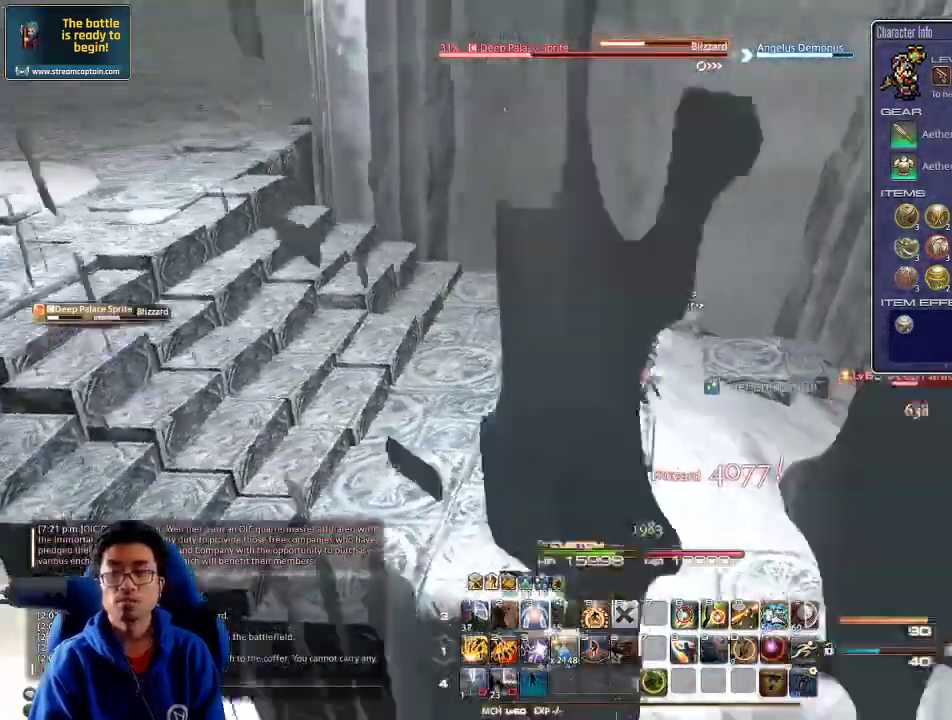
{"keys": ["d", "rbracket", "w"], "events": [[100, "s", "up"], [300, "lbracket", "down"], [333, "w", "down"], [400, "lbracket", "up"]]}
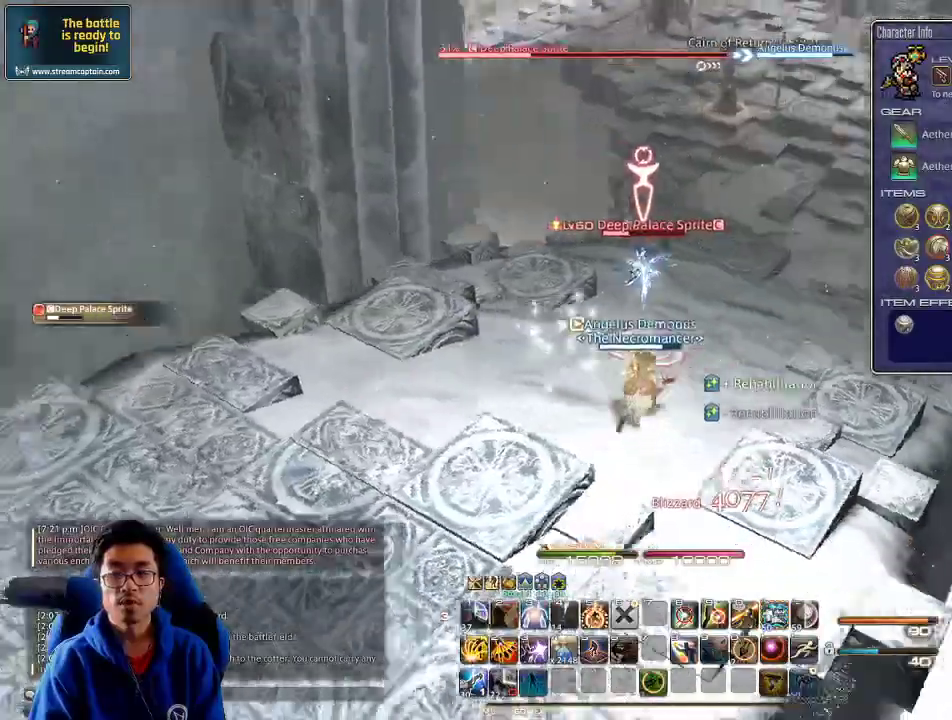
{"keys": ["1", "w"], "events": [[267, "1", "down"], [267, "d", "up"], [267, "rbracket", "up"], [333, "1", "up"], [367, "1", "down"], [433, "1", "up"], [500, "1", "down"]]}
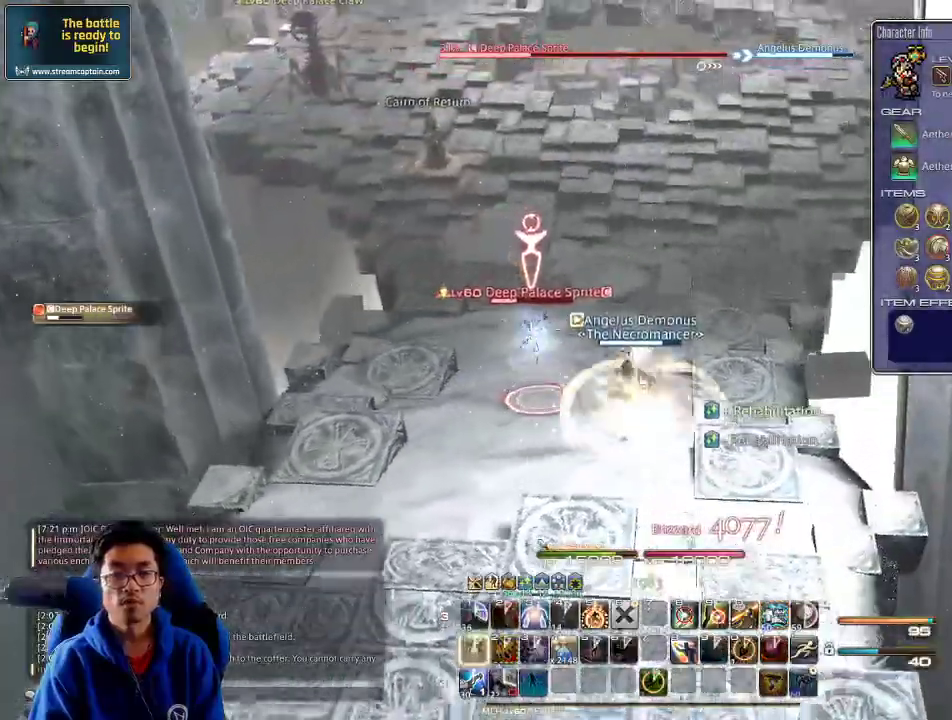
{"keys": ["1", "p", "w"], "events": [[67, "1", "up"], [100, "1", "down"], [200, "1", "up"], [233, "1", "down"], [300, "1", "up"], [300, "p", "down"], [367, "1", "down"], [433, "1", "up"], [500, "1", "down"]]}
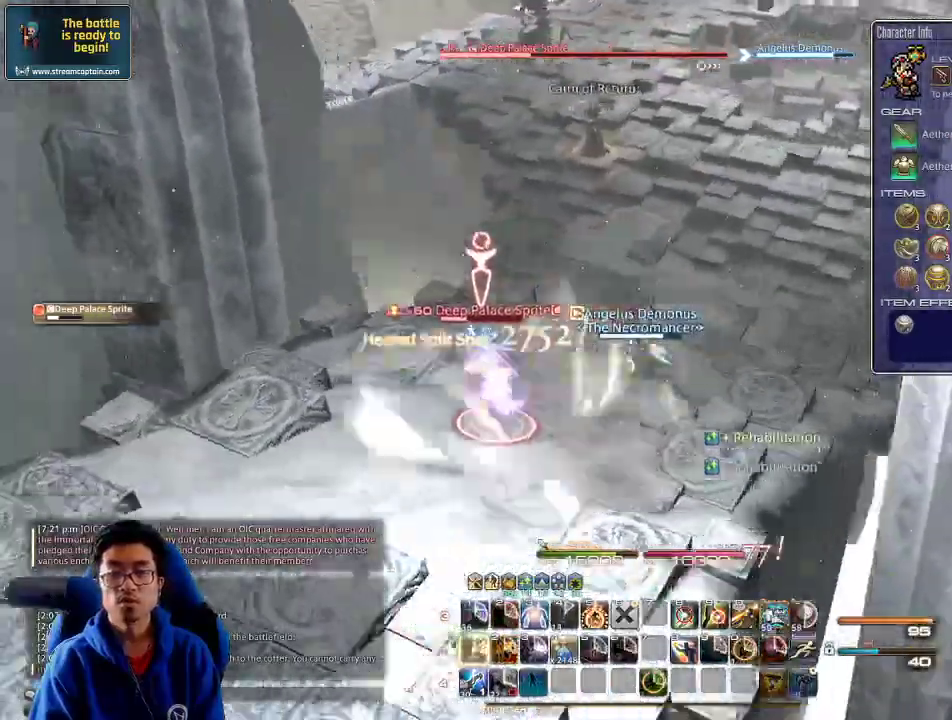
{"keys": ["p", "w"], "events": [[100, "1", "up"], [200, "p", "up"], [500, "p", "down"]]}